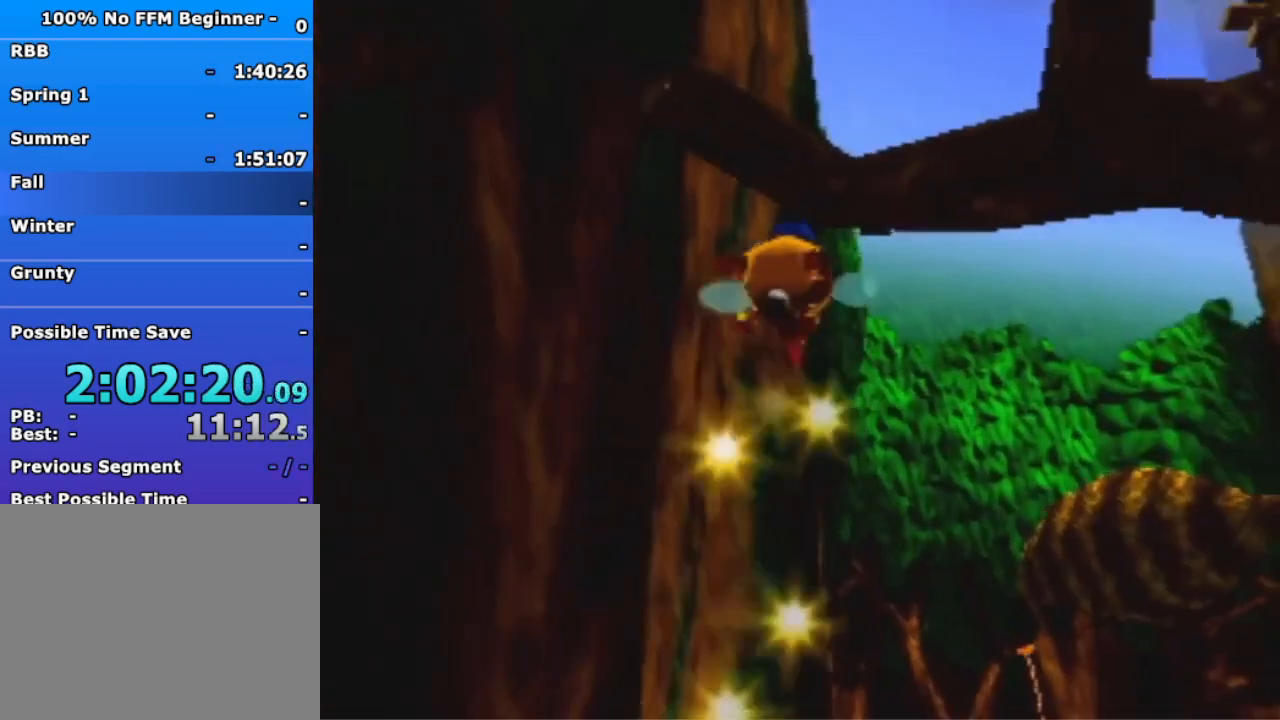
Gameplay with a controller (Nintendo layout); each line is a JSON object with the inputs held at the frame after it. "events" lists button and stick changes between this image and that frame as [ms after this image, input, new state], when the widget could be followed in between. Not read: L3 R3 Z.
{"buttons": ["B", "R1"], "left_stick": "up", "events": [[67, "A", "down"], [200, "A", "up"], [333, "A", "down"], [433, "A", "up"]]}
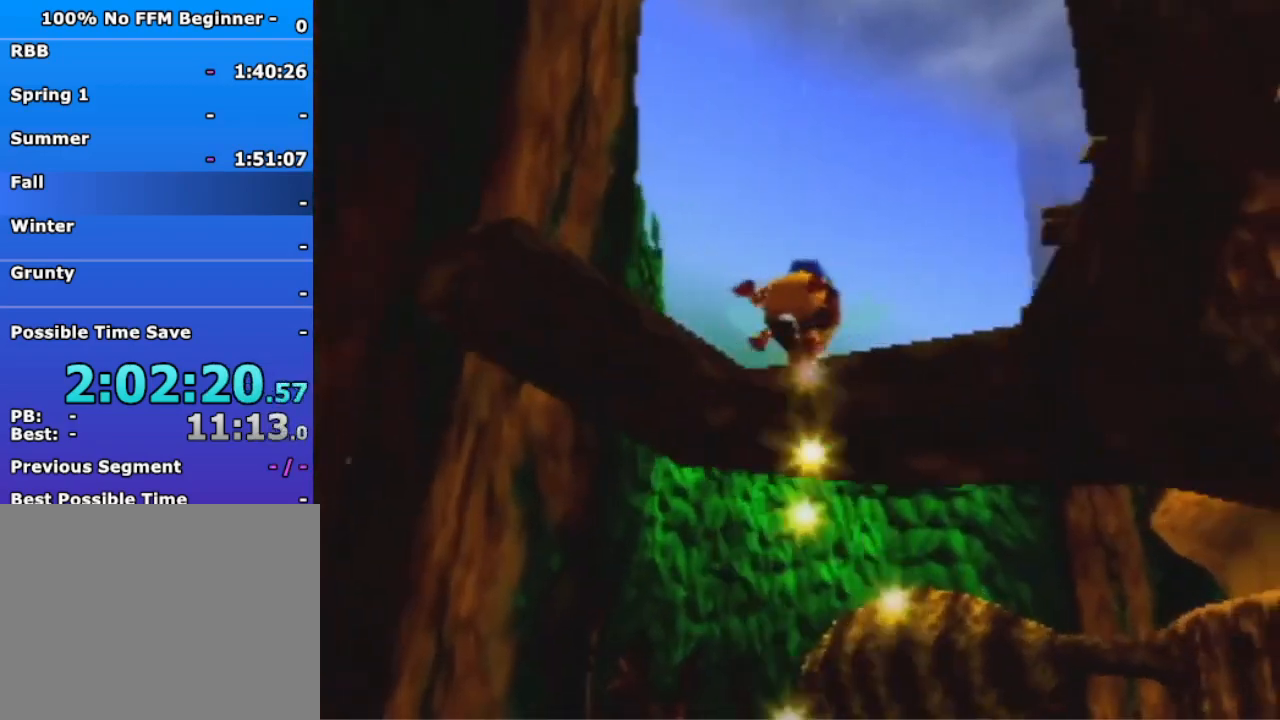
{"buttons": ["B", "R1"], "left_stick": "up", "events": [[100, "A", "down"], [200, "A", "up"], [400, "A", "down"], [467, "A", "up"]]}
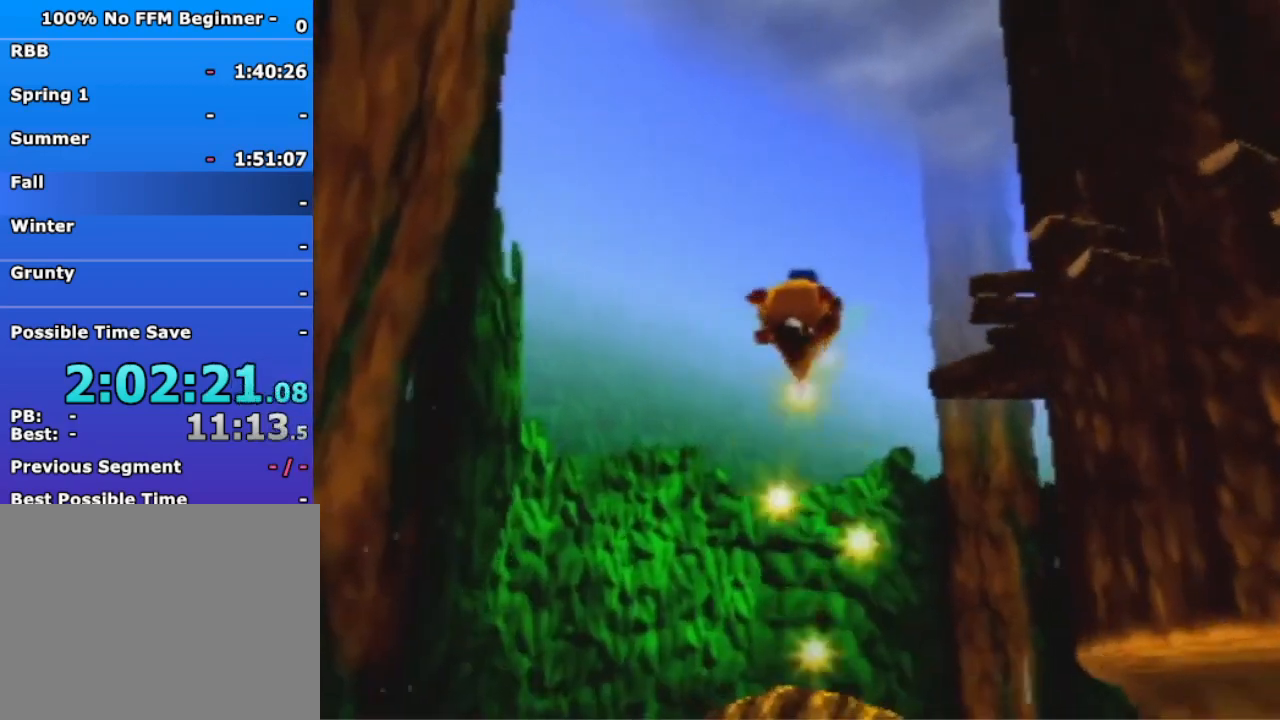
{"buttons": ["B", "R1"], "left_stick": "up", "events": [[167, "A", "down"], [233, "A", "up"], [400, "A", "down"], [467, "A", "up"]]}
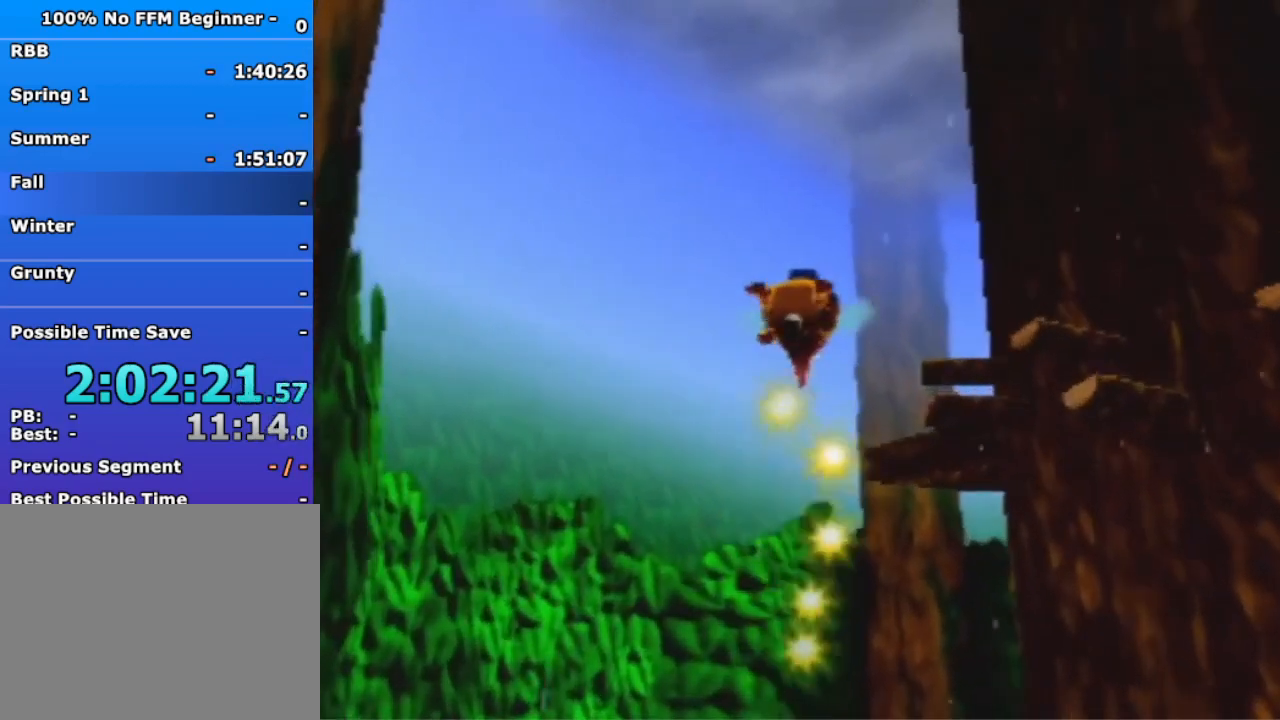
{"buttons": ["A", "B", "R1"], "left_stick": "up", "events": [[167, "A", "down"], [267, "A", "up"], [500, "A", "down"]]}
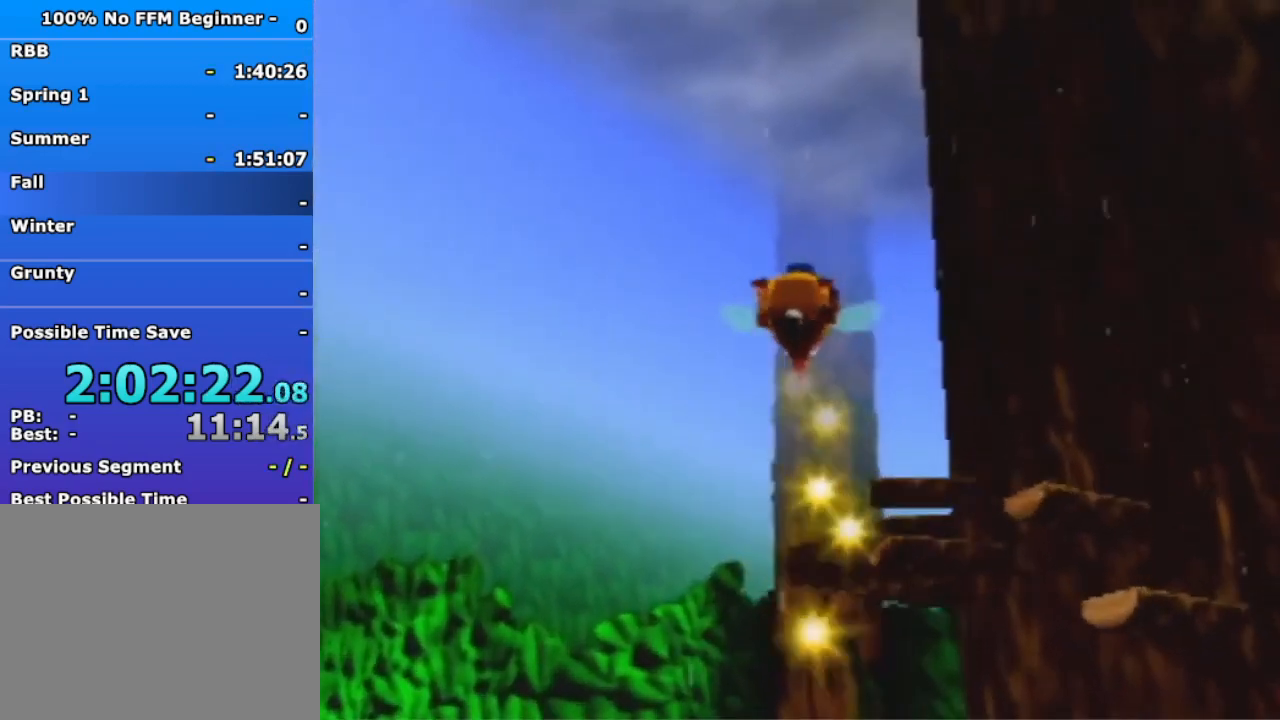
{"buttons": ["B", "R1"], "left_stick": "up", "events": [[100, "A", "up"]]}
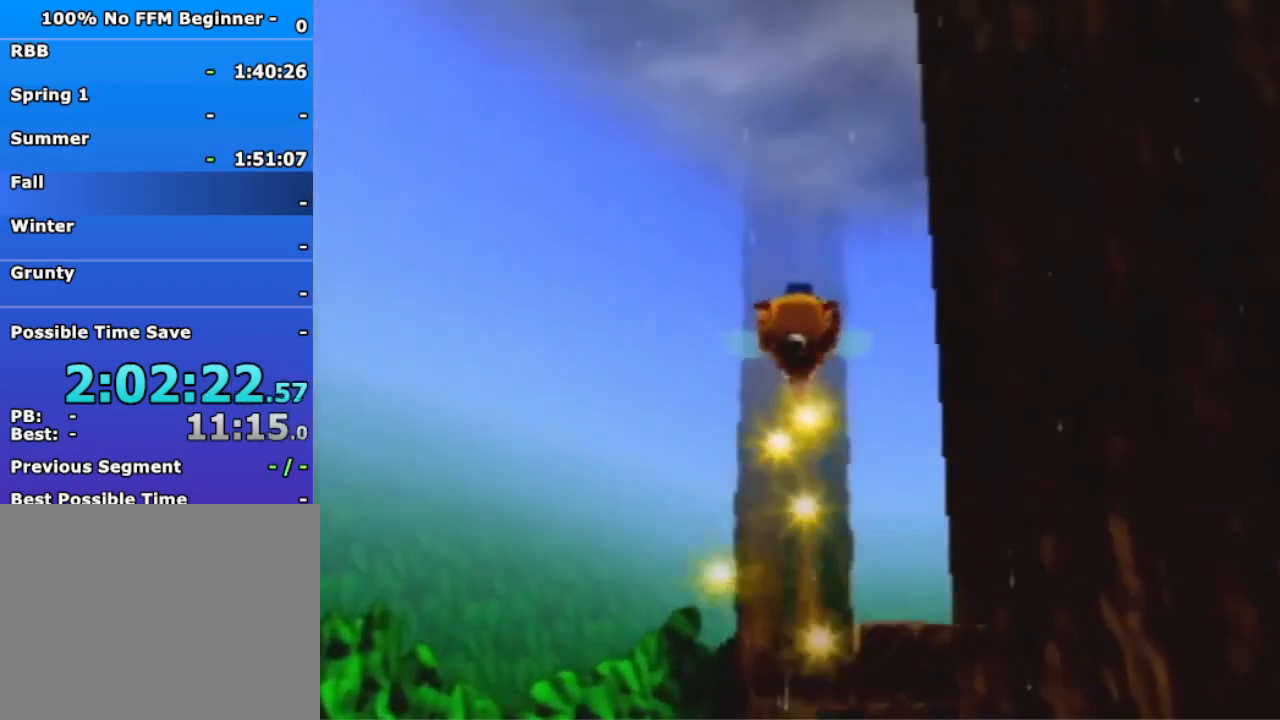
{"buttons": ["B", "R1"], "left_stick": "up", "events": []}
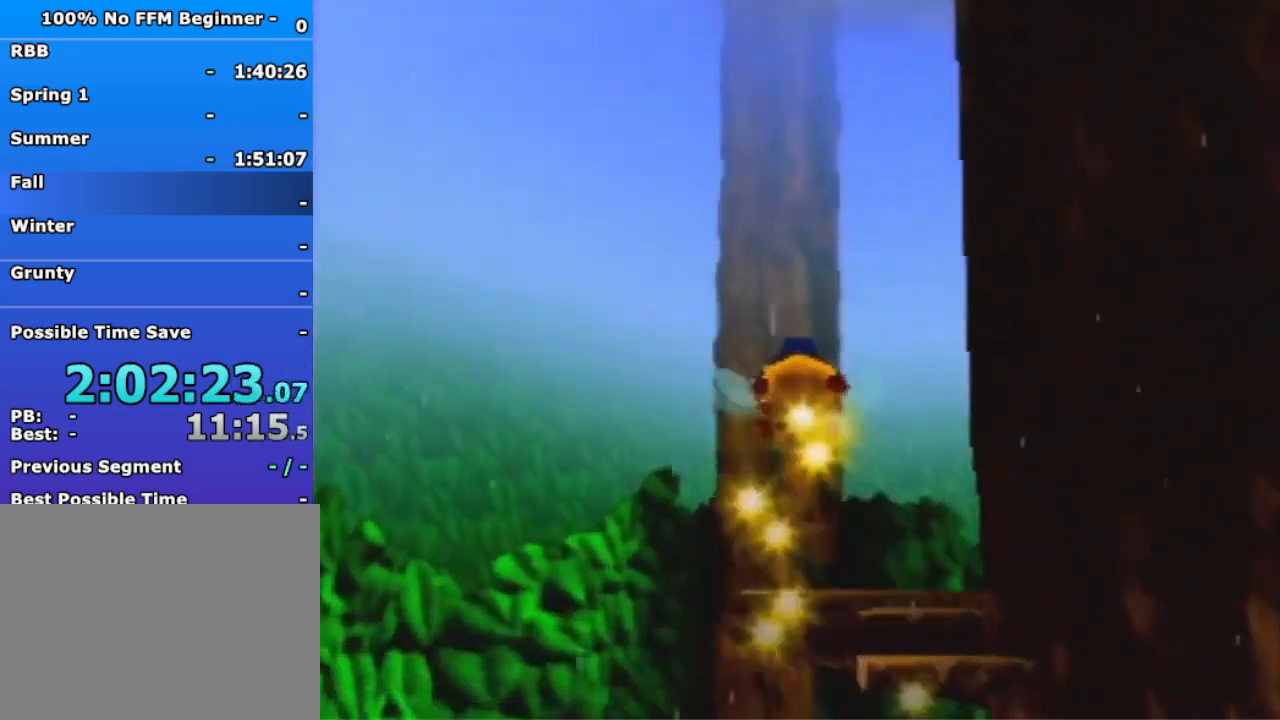
{"buttons": ["B", "R1"], "left_stick": "up", "events": []}
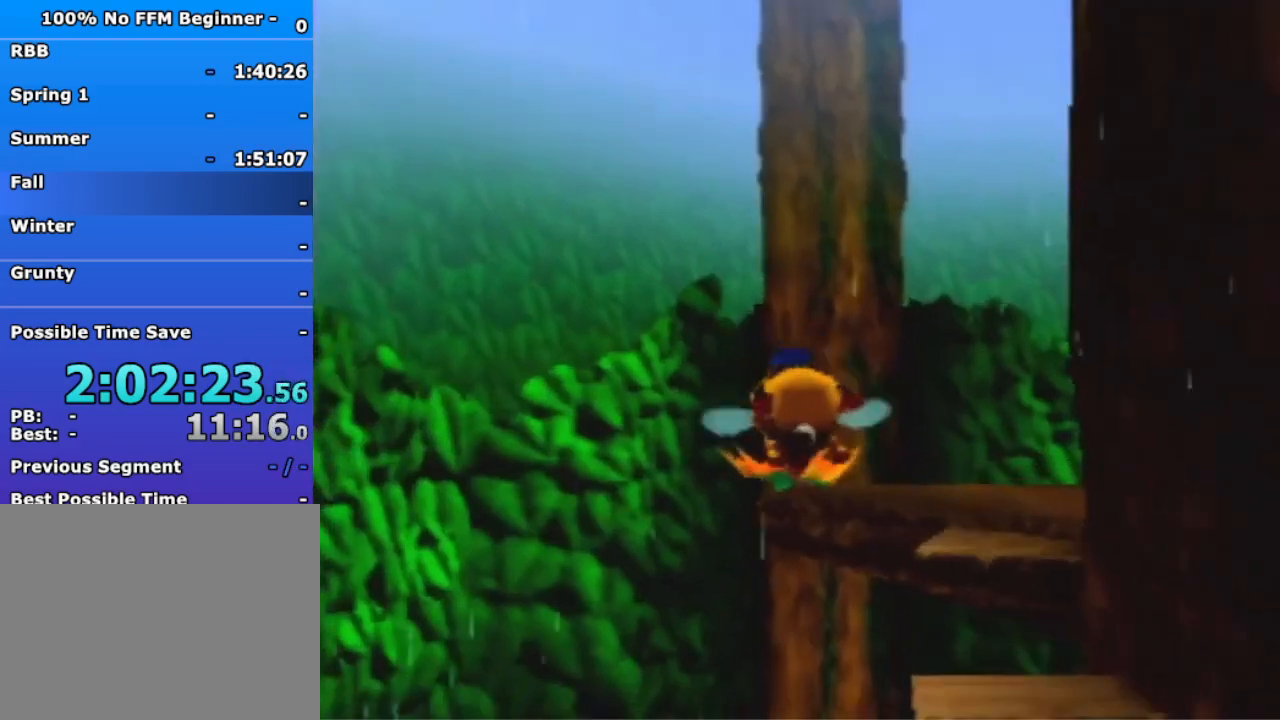
{"buttons": ["B", "R1"], "left_stick": "up", "events": []}
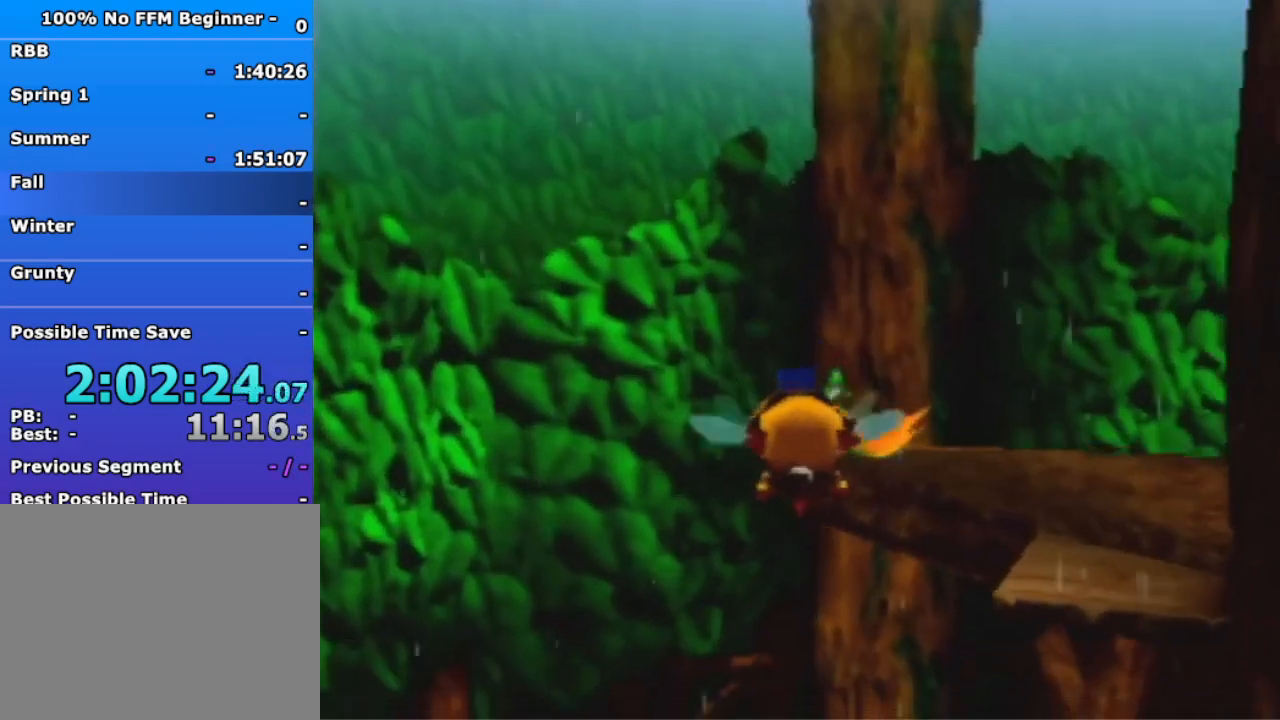
{"buttons": ["B", "R1"], "left_stick": "up", "events": []}
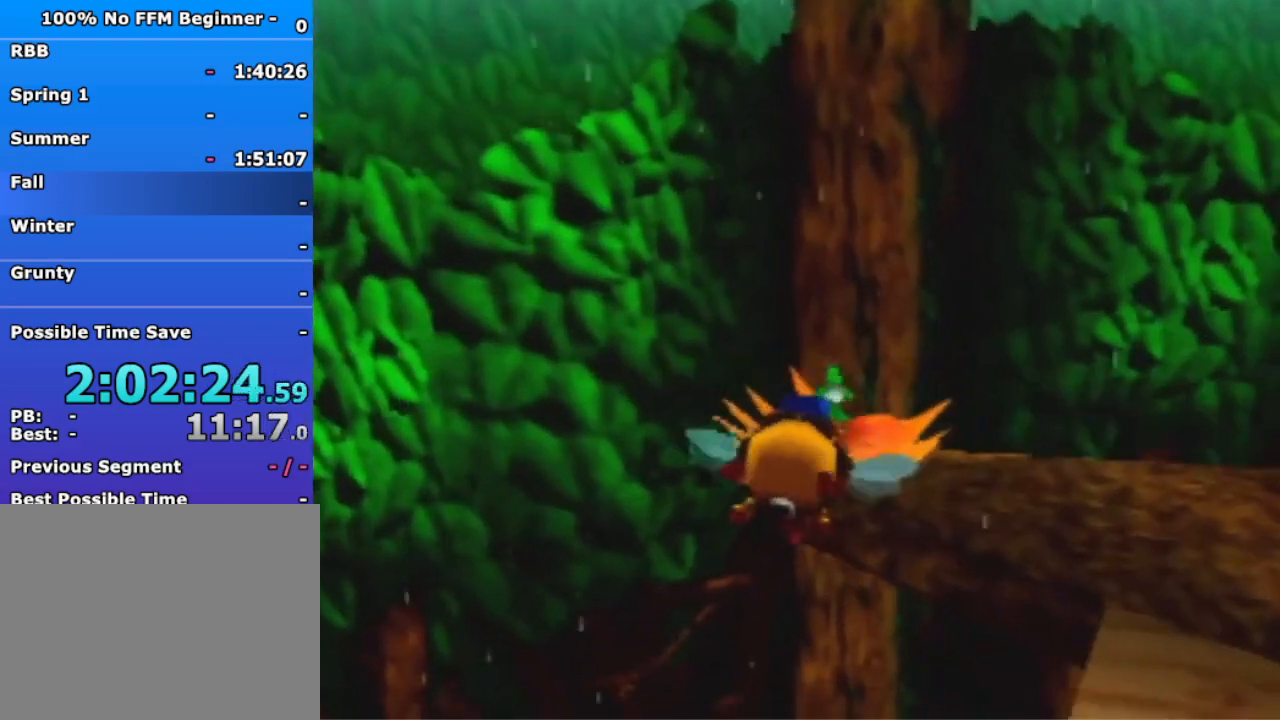
{"buttons": ["B", "R1"], "left_stick": "up", "events": []}
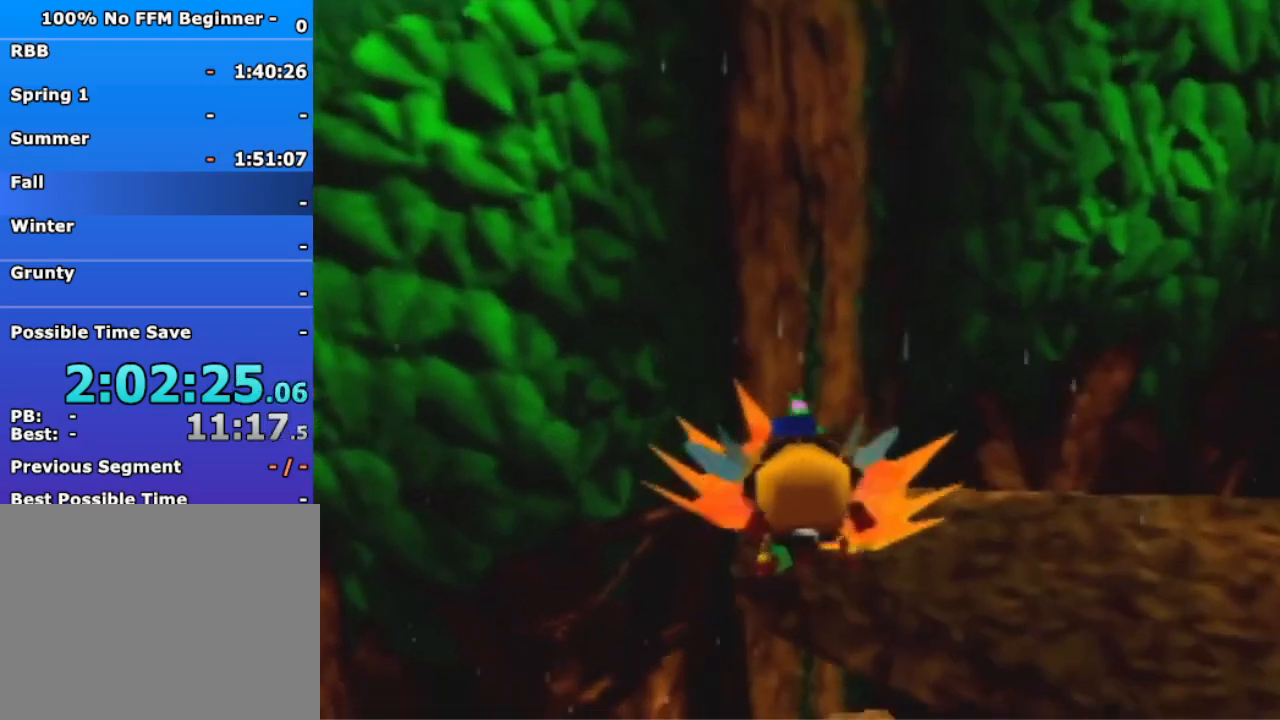
{"buttons": ["B", "R1"], "left_stick": "up-left", "events": [[467, "left_stick", "up-left"]]}
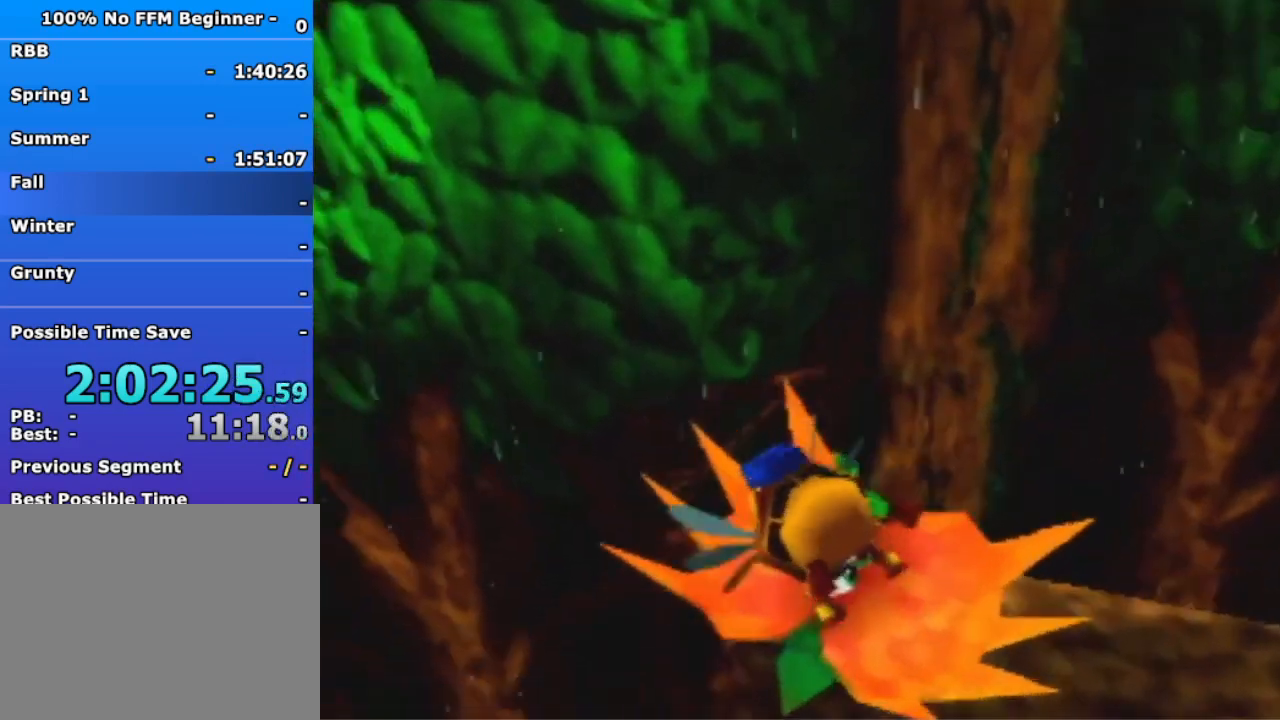
{"buttons": ["R1"], "left_stick": "up", "events": [[400, "B", "up"], [500, "left_stick", "up"]]}
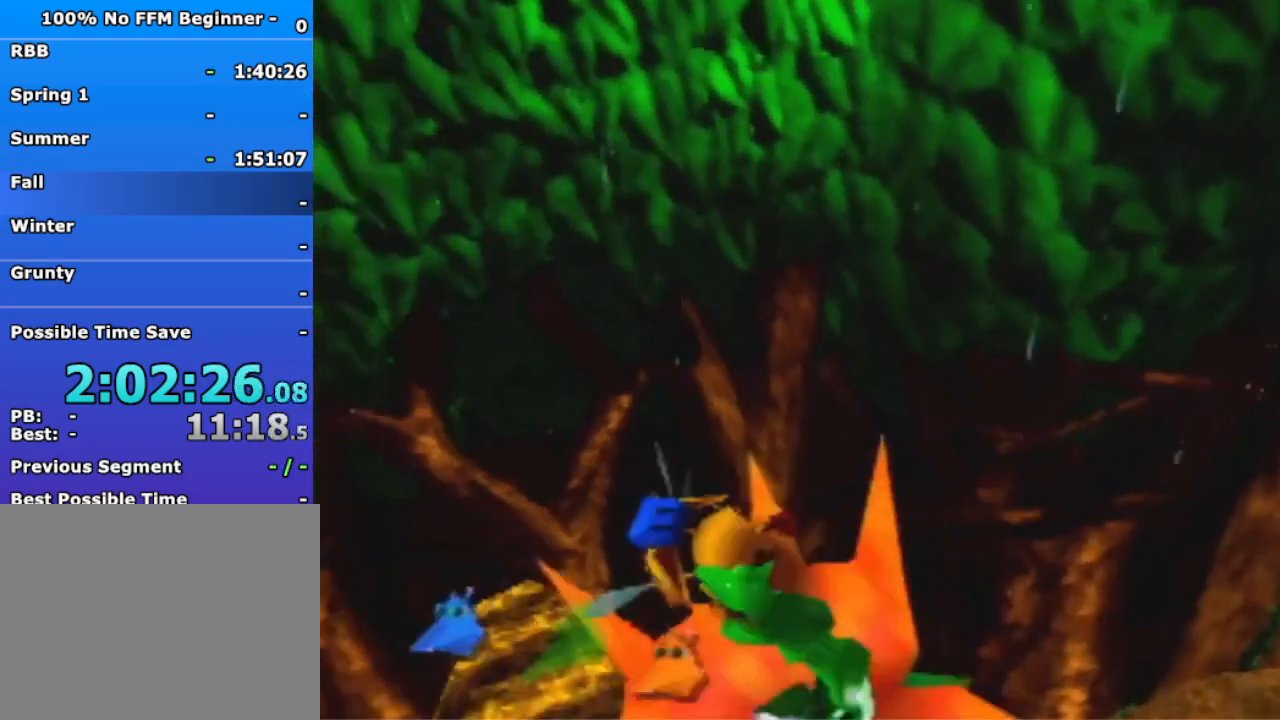
{"buttons": ["R1"], "left_stick": "up", "events": [[67, "A", "down"], [167, "A", "up"]]}
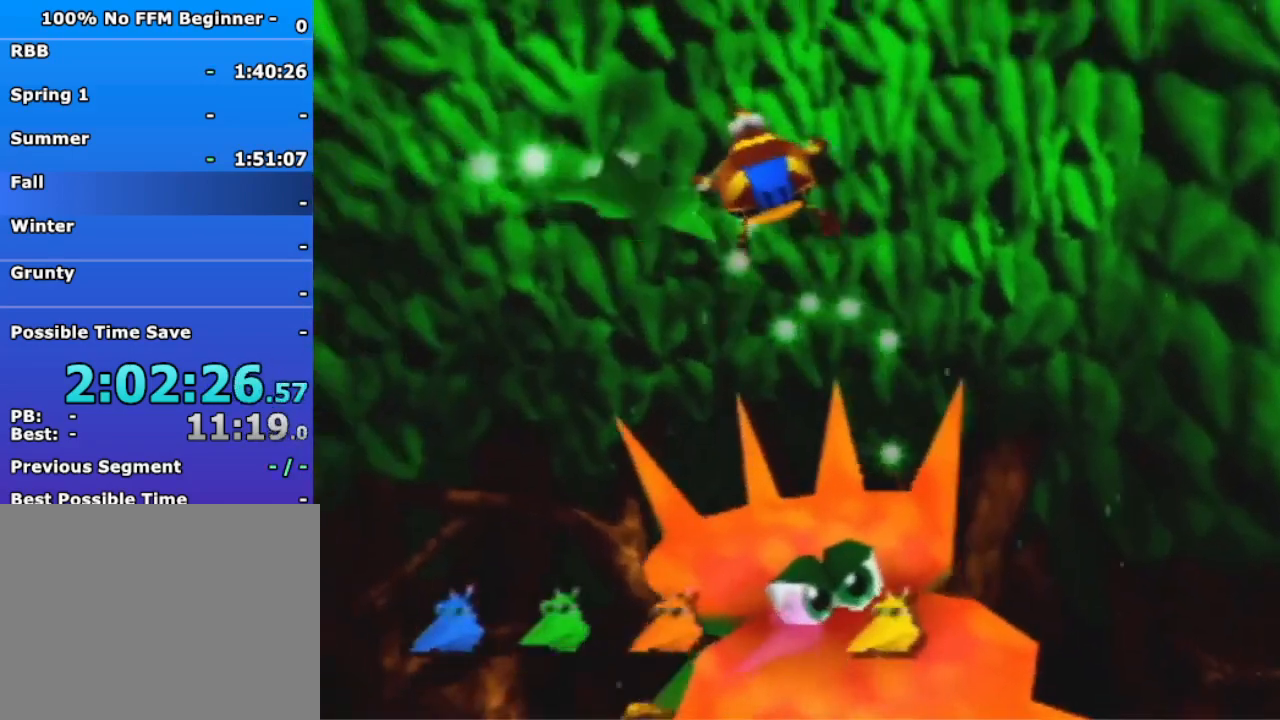
{"buttons": ["R1"], "left_stick": "up", "events": []}
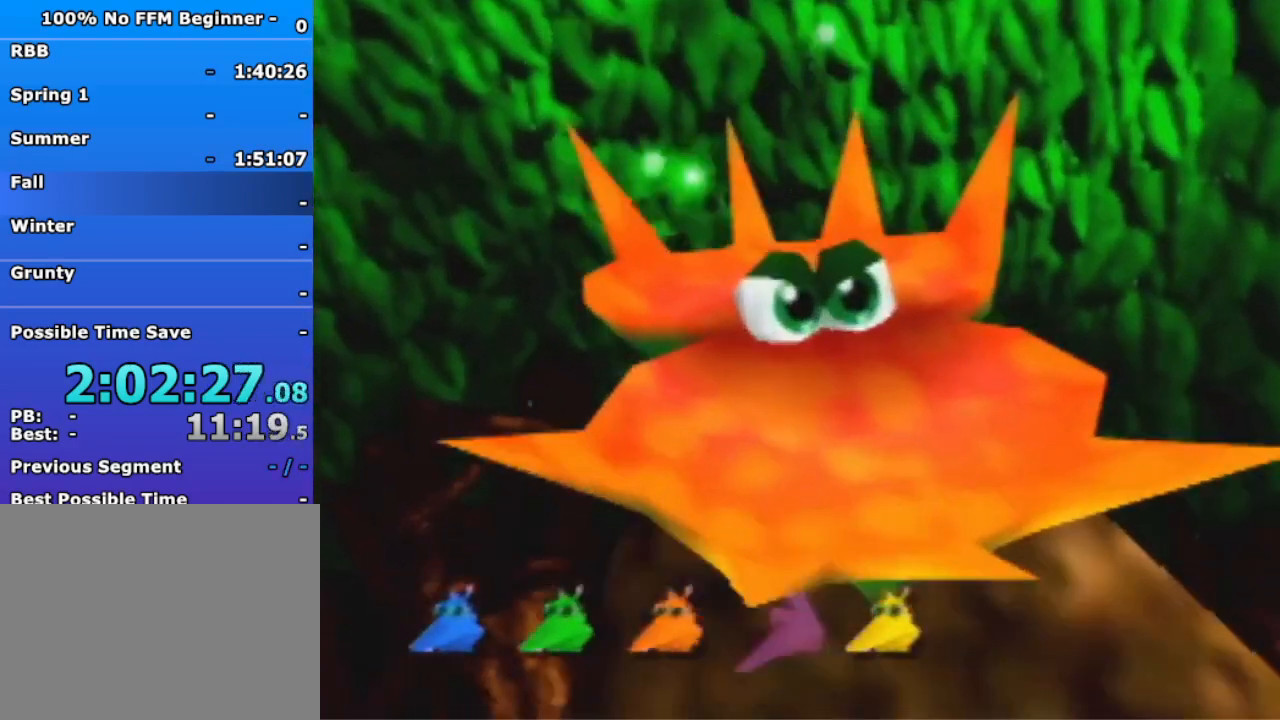
{"buttons": ["R1"], "left_stick": "up", "events": []}
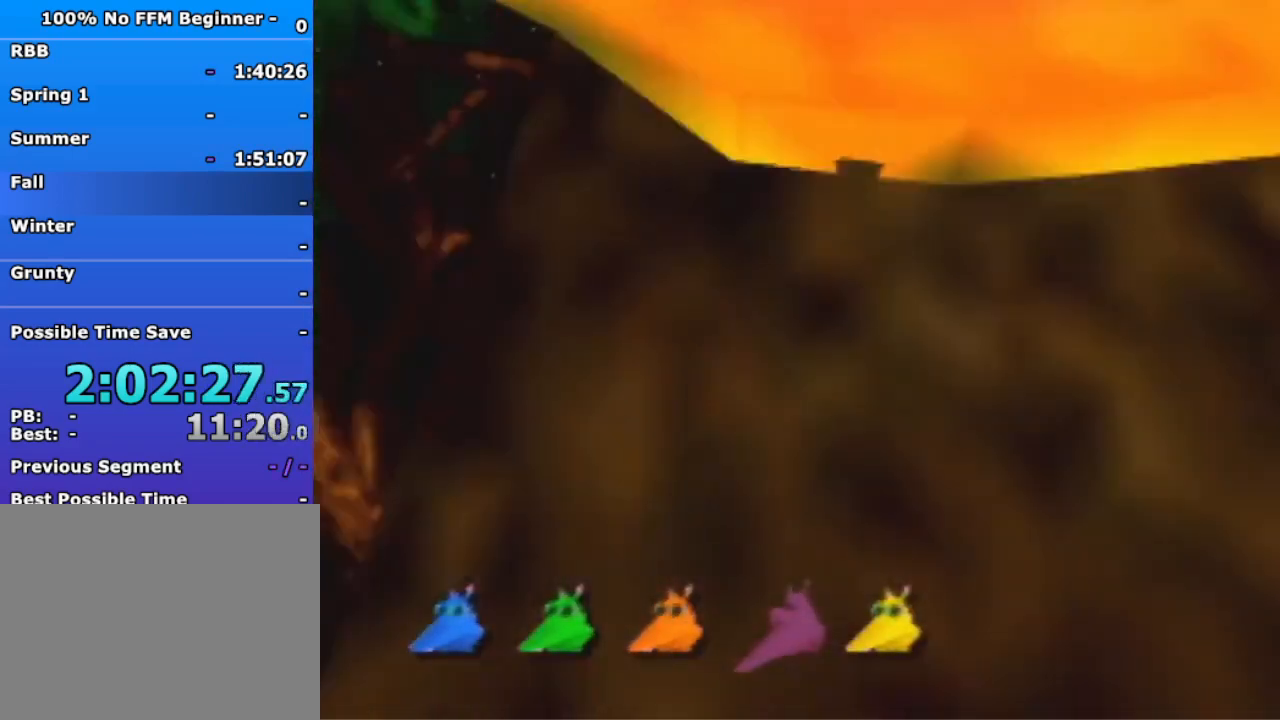
{"buttons": [], "left_stick": "up", "events": [[267, "R1", "up"], [400, "A", "down"], [467, "A", "up"]]}
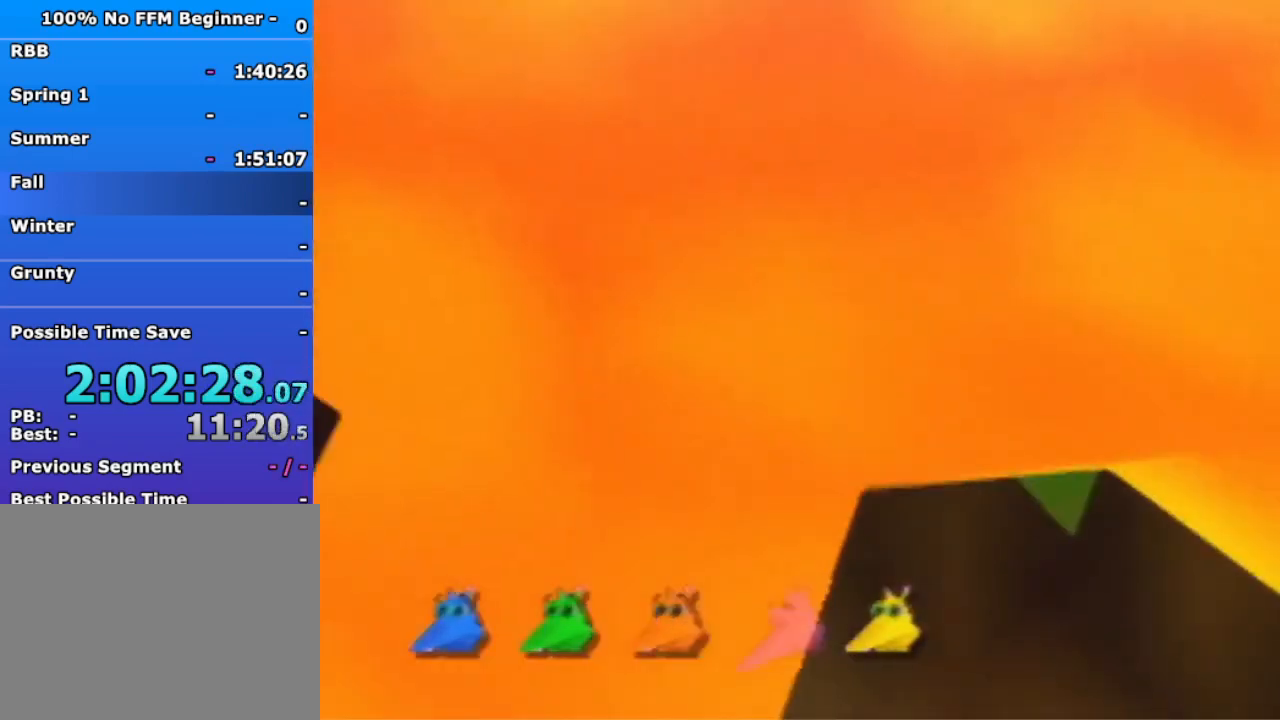
{"buttons": [], "left_stick": "up-left", "events": [[433, "left_stick", "up-left"]]}
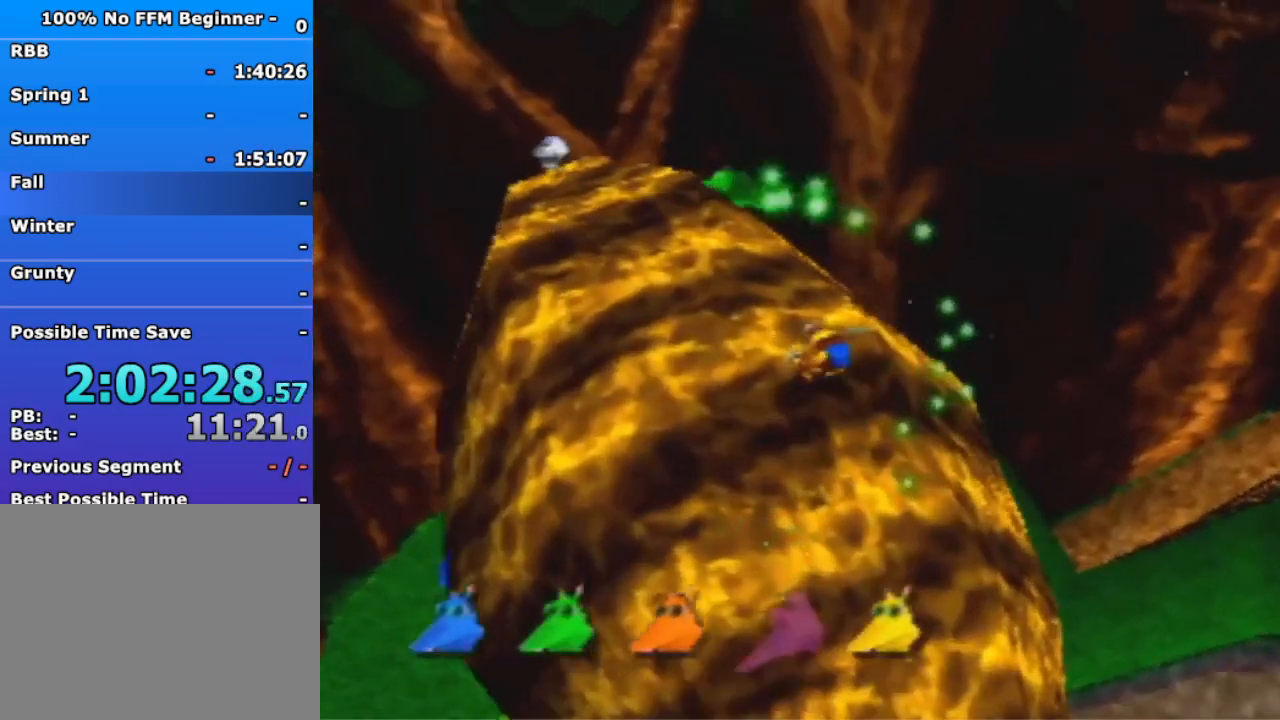
{"buttons": [], "left_stick": "up-left", "events": [[33, "A", "down"], [100, "A", "up"]]}
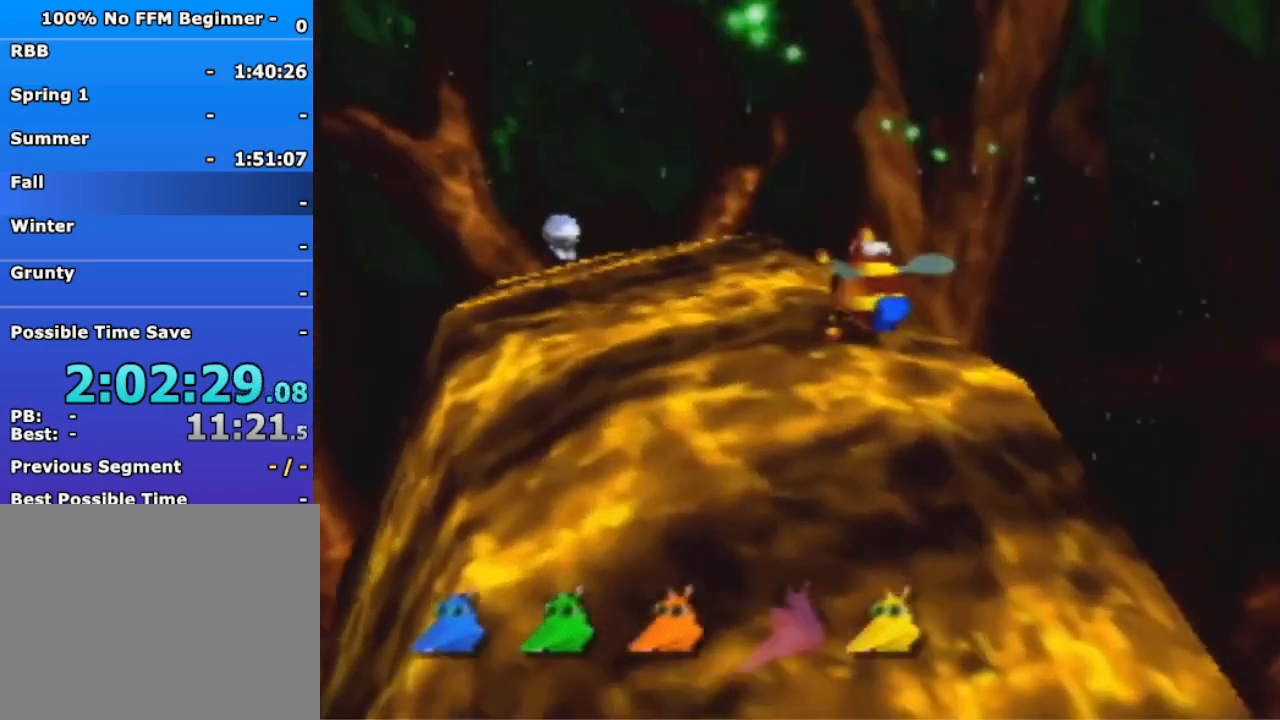
{"buttons": [], "left_stick": "up-left", "events": []}